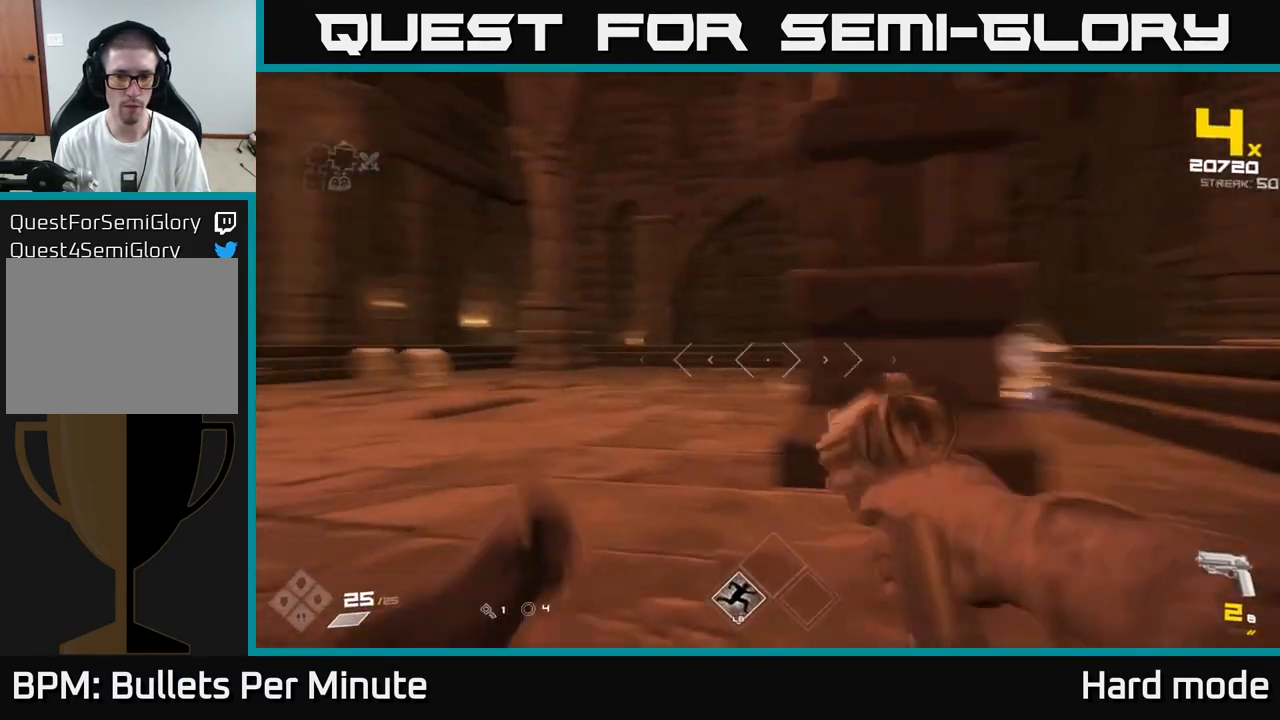
Gameplay with a controller (Xbox layout); each line is a JSON object with the inputs held at the frame after it (dt_ms = milliseconds from this image to that frame). "events" lists button and stick changes between this image and that frame as [ms after this image, input, new state], when the widget could be followed in between.
{"dt_ms": 500, "buttons": [], "left_stick": "center", "right_stick": "center", "events": [[17, "left_stick", "up-left"], [183, "left_stick", "up-right"], [217, "right_stick", "center"], [283, "R1", "down"], [317, "left_stick", "up"], [400, "R1", "up"], [450, "left_stick", "center"]]}
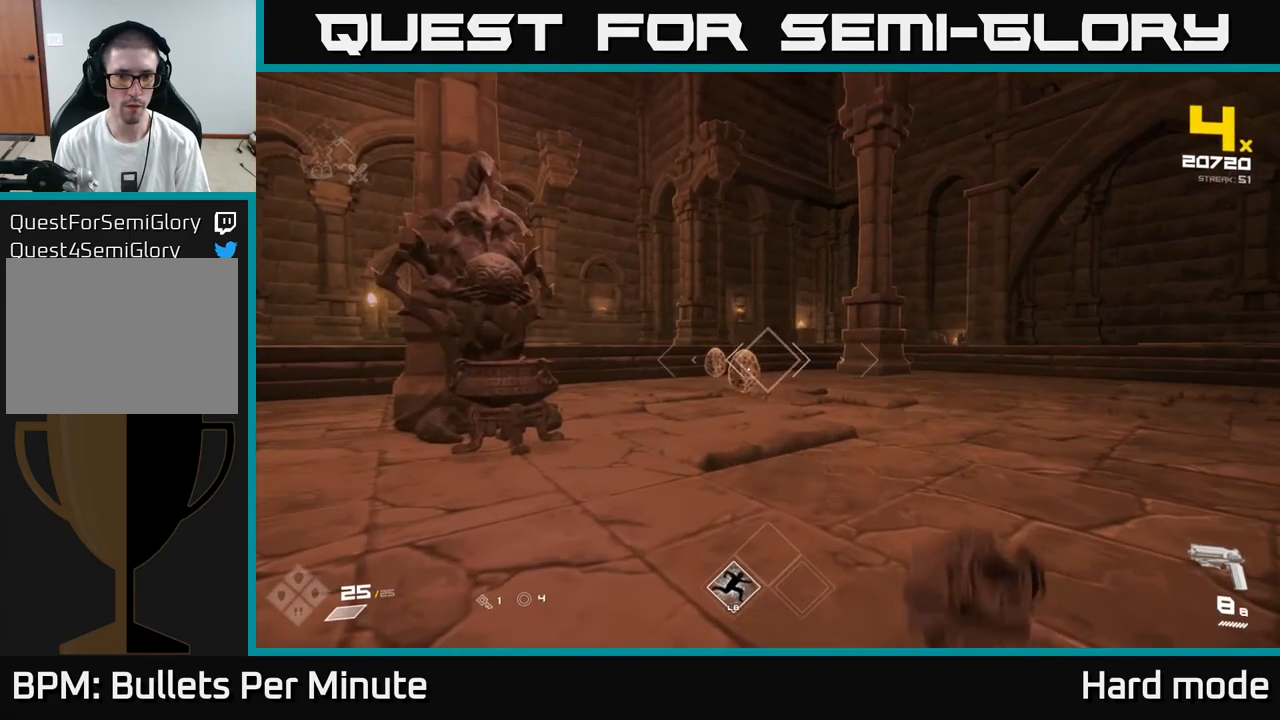
{"dt_ms": 500, "buttons": ["R2"], "left_stick": "center", "right_stick": "center", "events": [[50, "left_stick", "up"], [100, "R2", "down"], [183, "left_stick", "center"], [200, "R2", "up"], [383, "left_stick", "up"], [433, "R2", "down"], [500, "left_stick", "center"]]}
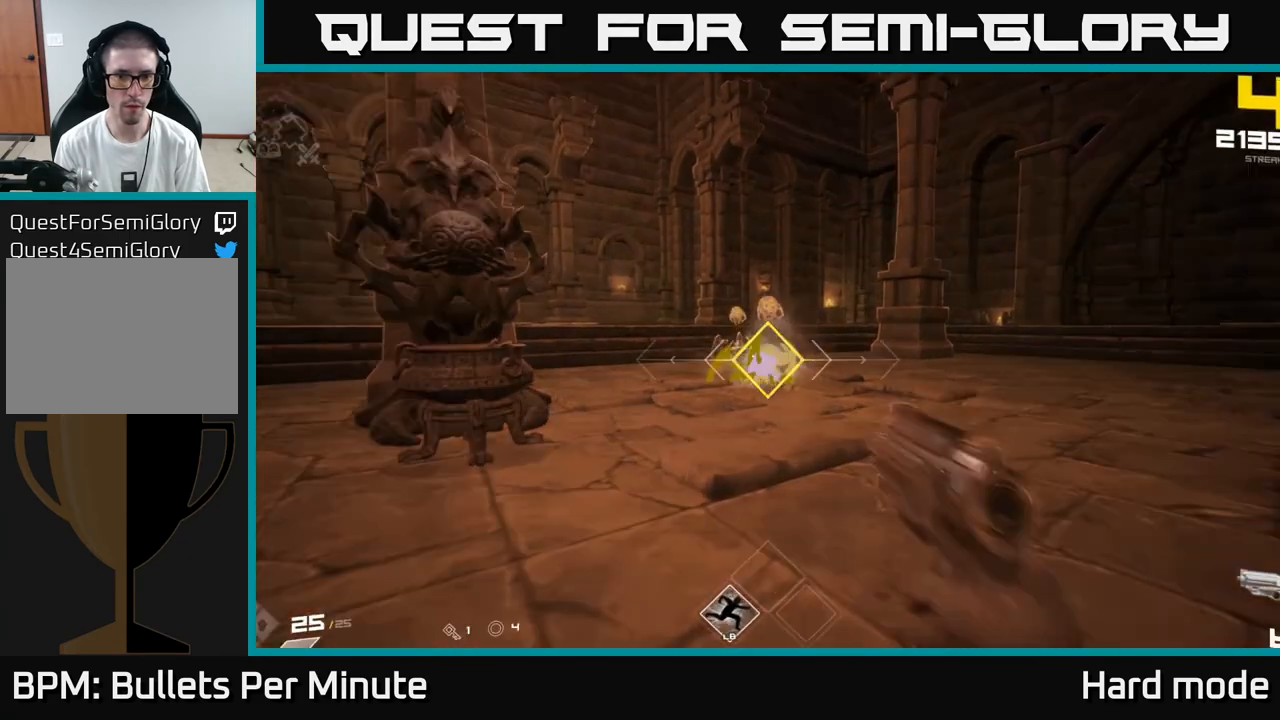
{"dt_ms": 500, "buttons": [], "left_stick": "center", "right_stick": "center", "events": [[33, "R2", "up"], [117, "left_stick", "up"], [200, "right_stick", "left"], [283, "right_stick", "center"], [300, "R2", "down"], [300, "left_stick", "center"], [417, "R2", "up"]]}
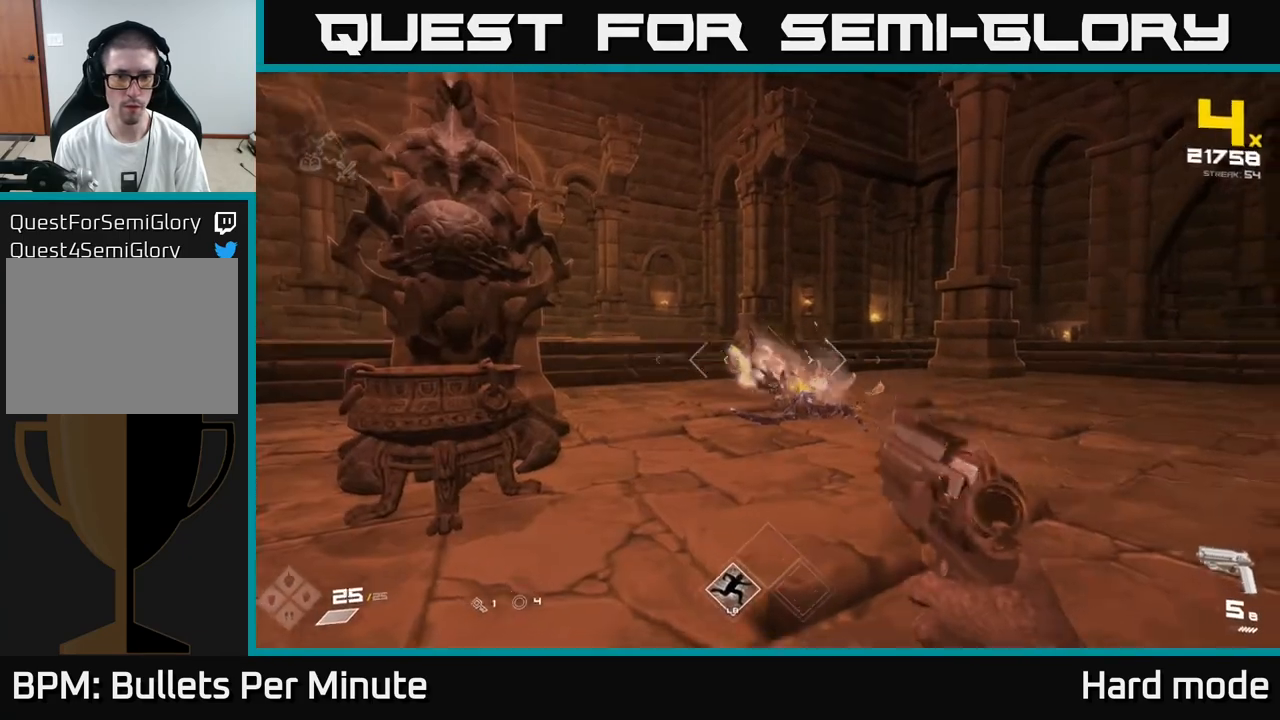
{"dt_ms": 500, "buttons": ["R1"], "left_stick": "up", "right_stick": "center", "events": [[67, "right_stick", "down-right"], [117, "right_stick", "center"], [150, "R2", "down"], [233, "R2", "up"], [333, "left_stick", "up"], [500, "R1", "down"]]}
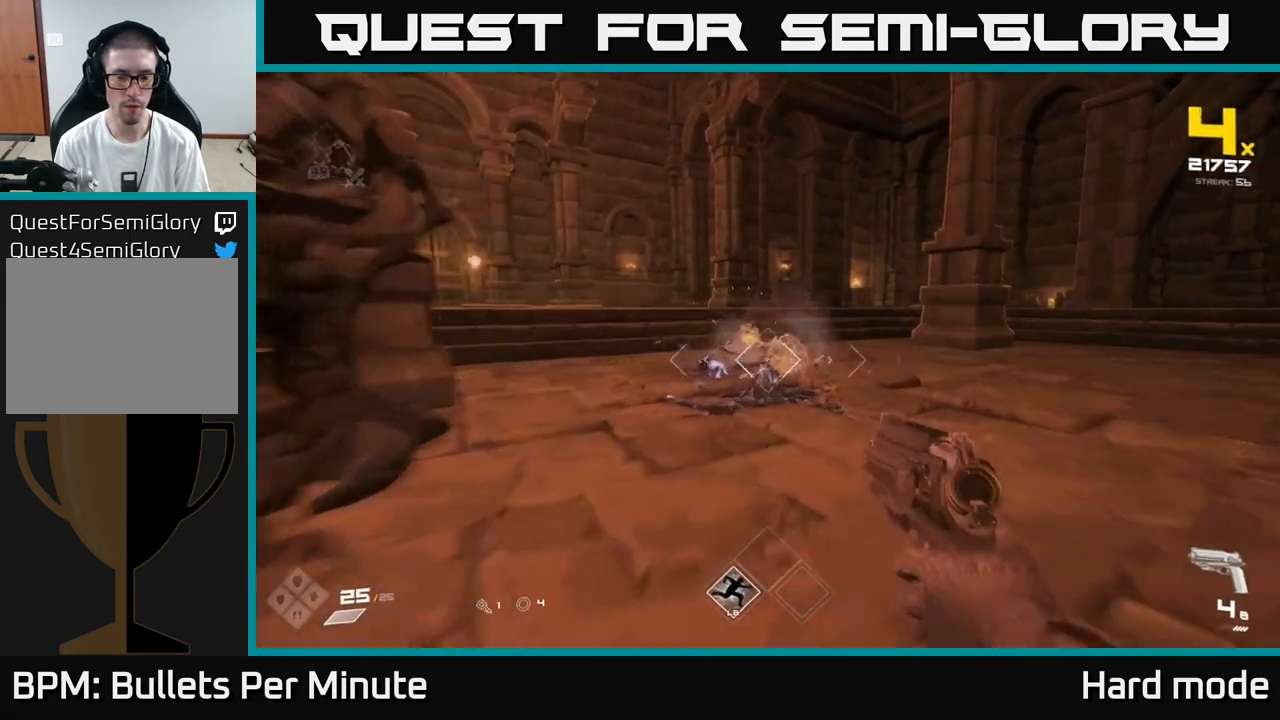
{"dt_ms": 500, "buttons": [], "left_stick": "up-left", "right_stick": "right", "events": [[100, "R1", "up"], [317, "R1", "down"], [433, "R1", "up"], [483, "left_stick", "up-left"], [500, "right_stick", "right"]]}
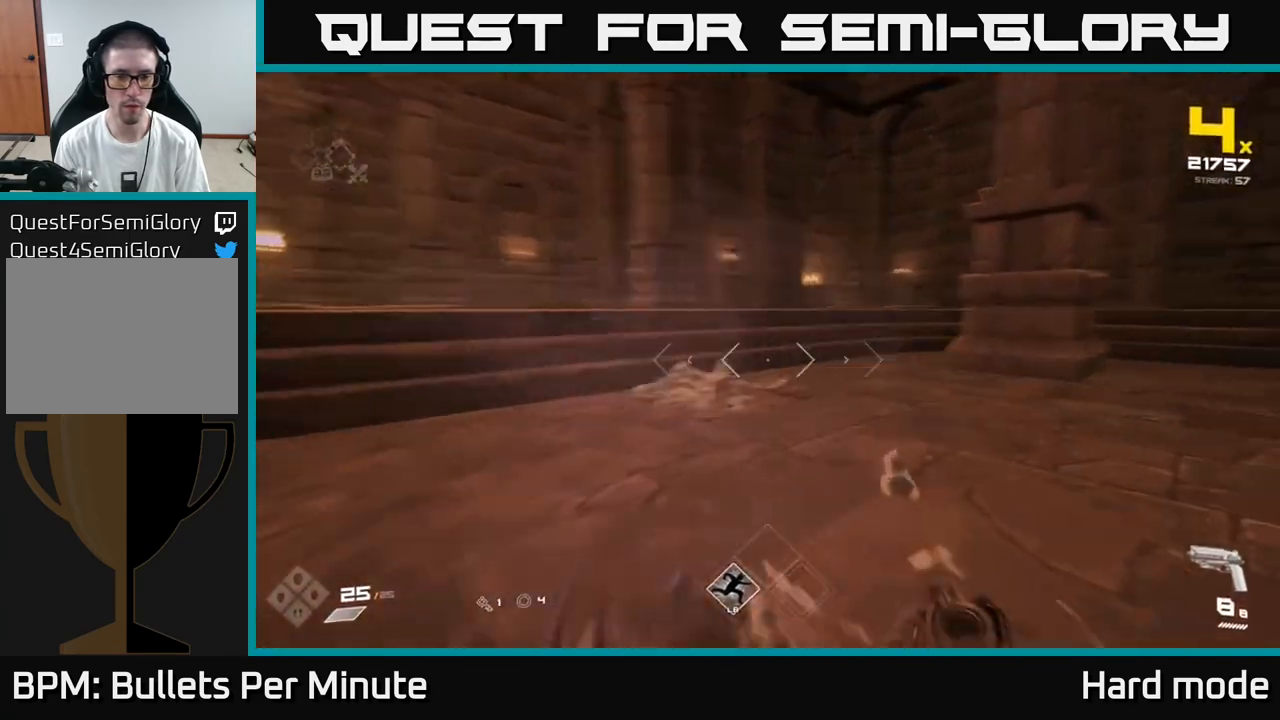
{"dt_ms": 500, "buttons": ["L1"], "left_stick": "up-left", "right_stick": "right", "events": [[200, "L1", "down"], [350, "right_stick", "center"], [450, "right_stick", "right"]]}
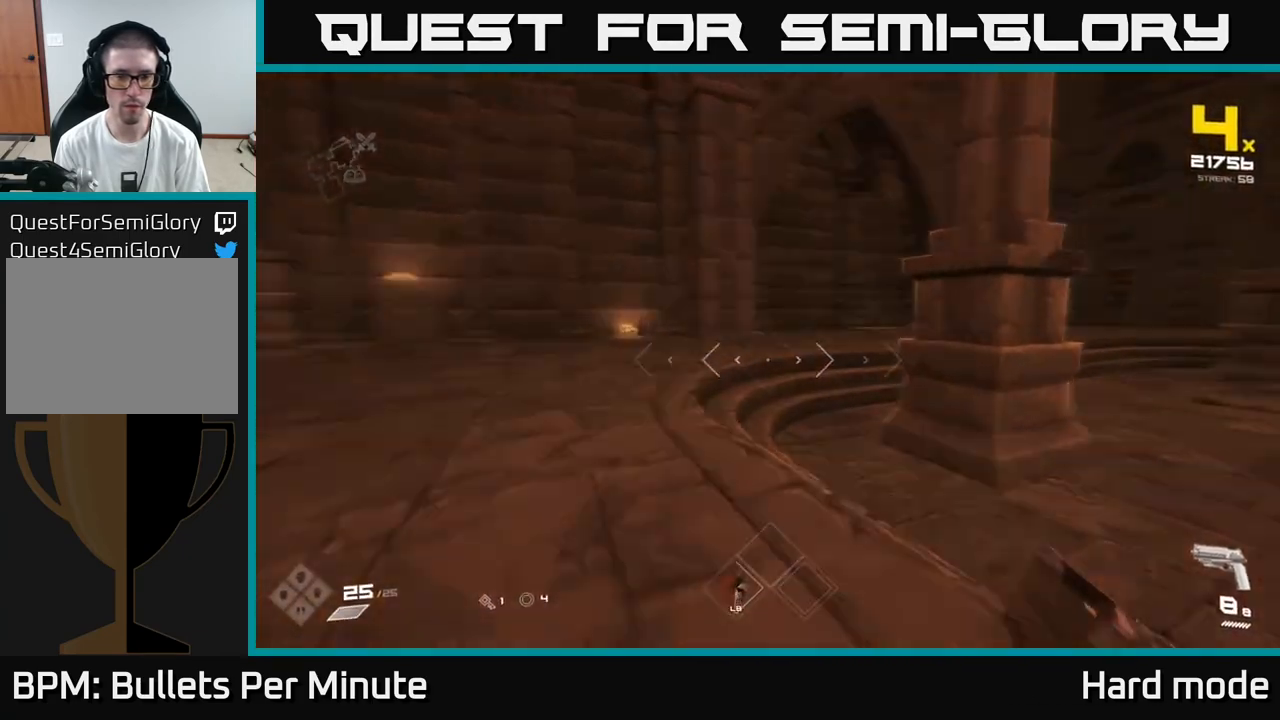
{"dt_ms": 500, "buttons": [], "left_stick": "right", "right_stick": "right", "events": [[100, "left_stick", "left"], [167, "L1", "up"], [333, "left_stick", "down"], [483, "left_stick", "right"]]}
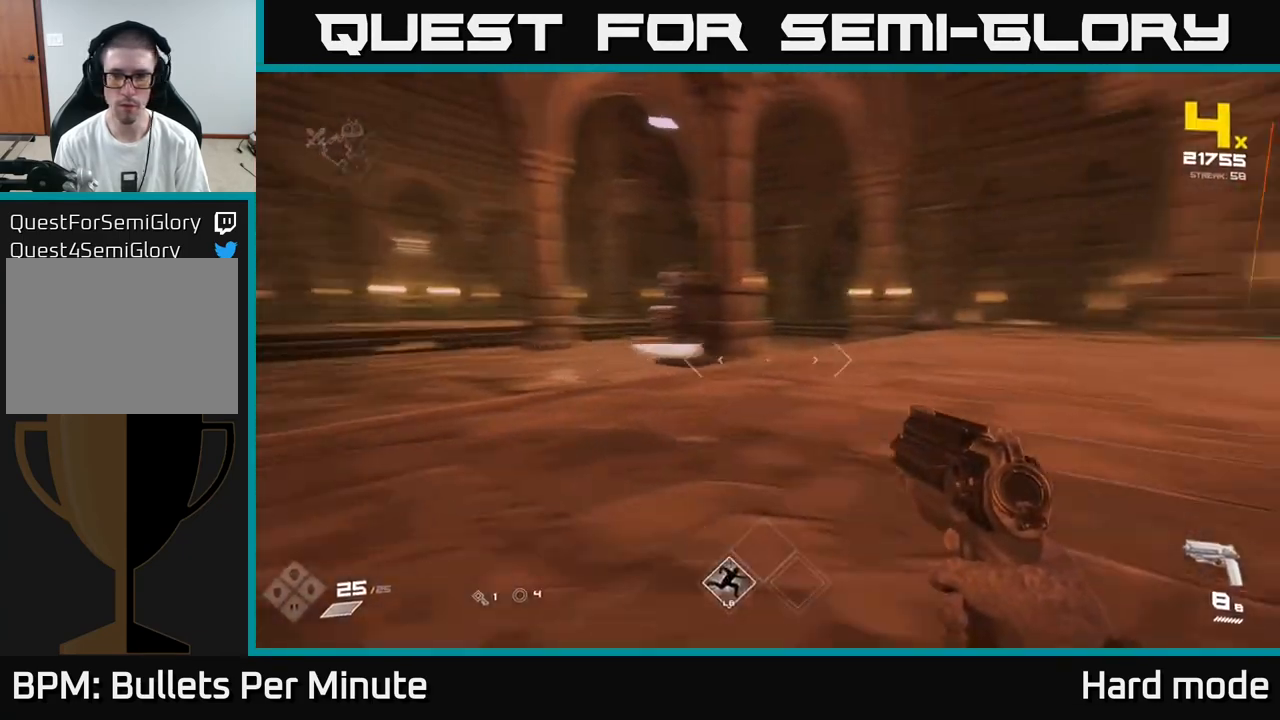
{"dt_ms": 500, "buttons": [], "left_stick": "up", "right_stick": "center", "events": [[117, "left_stick", "up-right"], [183, "right_stick", "center"], [233, "left_stick", "up"]]}
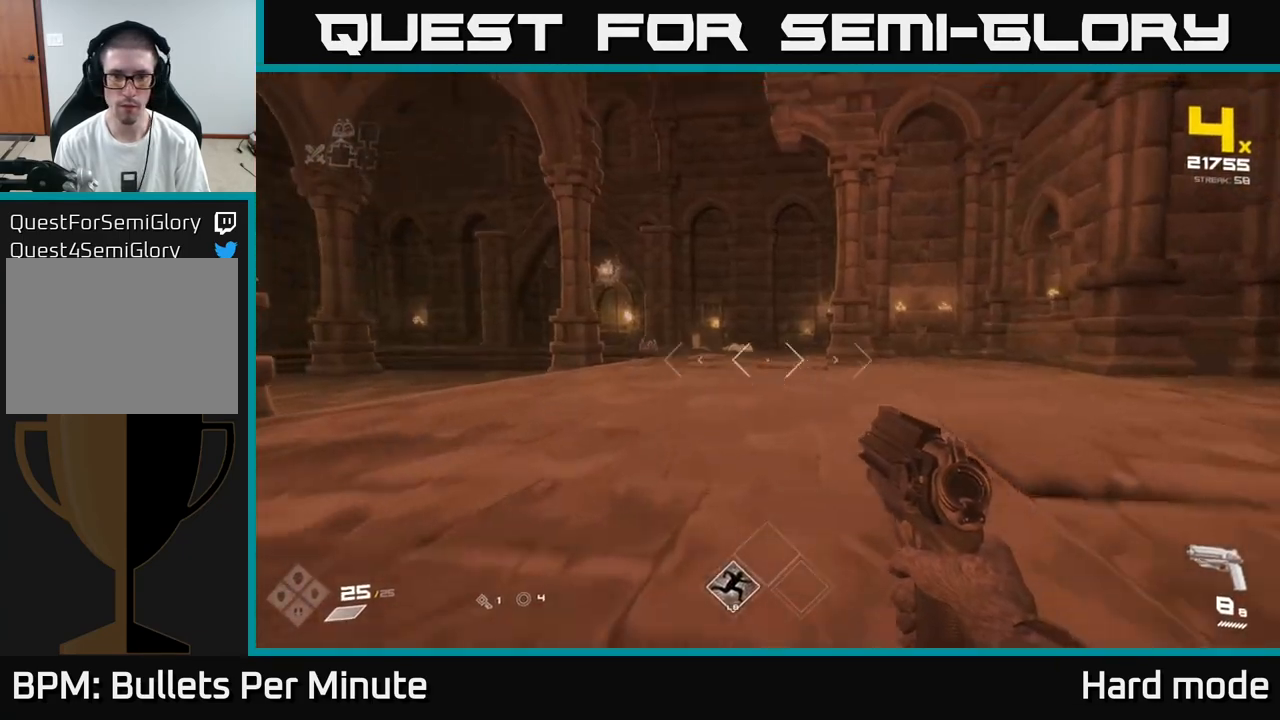
{"dt_ms": 500, "buttons": [], "left_stick": "up", "right_stick": "center", "events": [[17, "right_stick", "up-left"], [67, "right_stick", "center"], [233, "right_stick", "left"], [350, "right_stick", "center"]]}
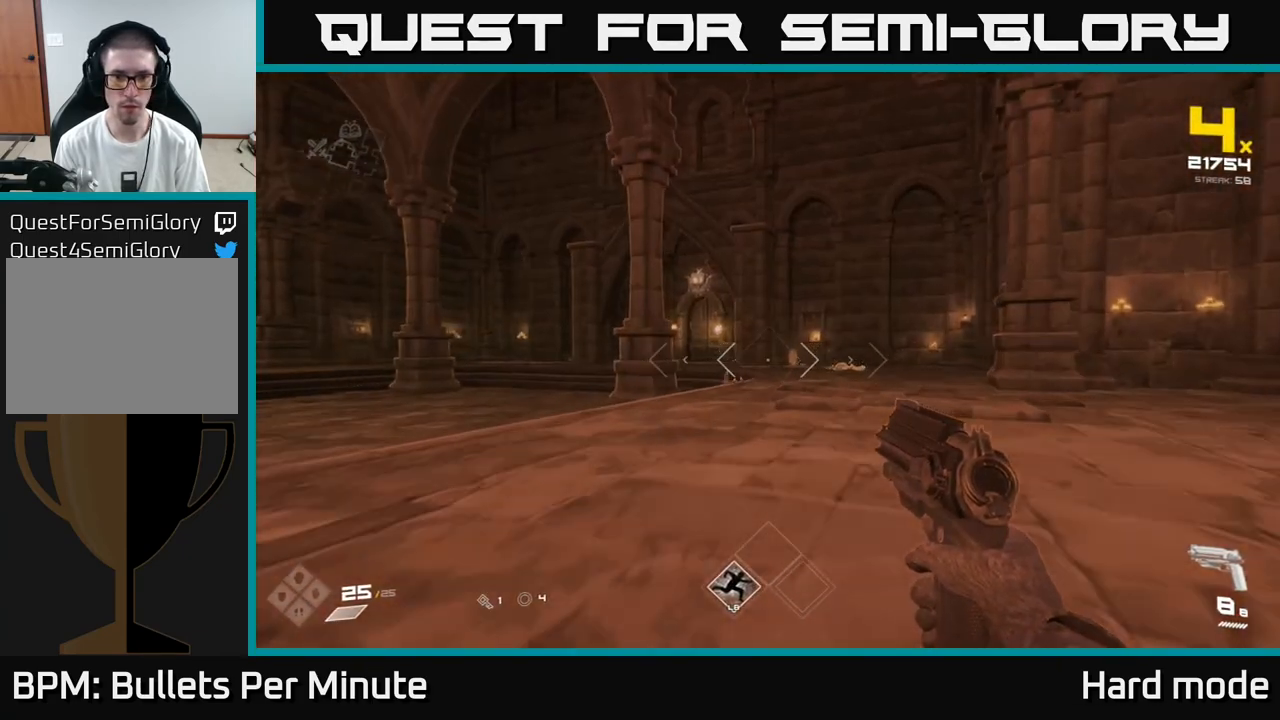
{"dt_ms": 500, "buttons": [], "left_stick": "up", "right_stick": "center", "events": [[100, "right_stick", "down-left"], [183, "right_stick", "center"], [217, "R2", "down"], [367, "R2", "up"]]}
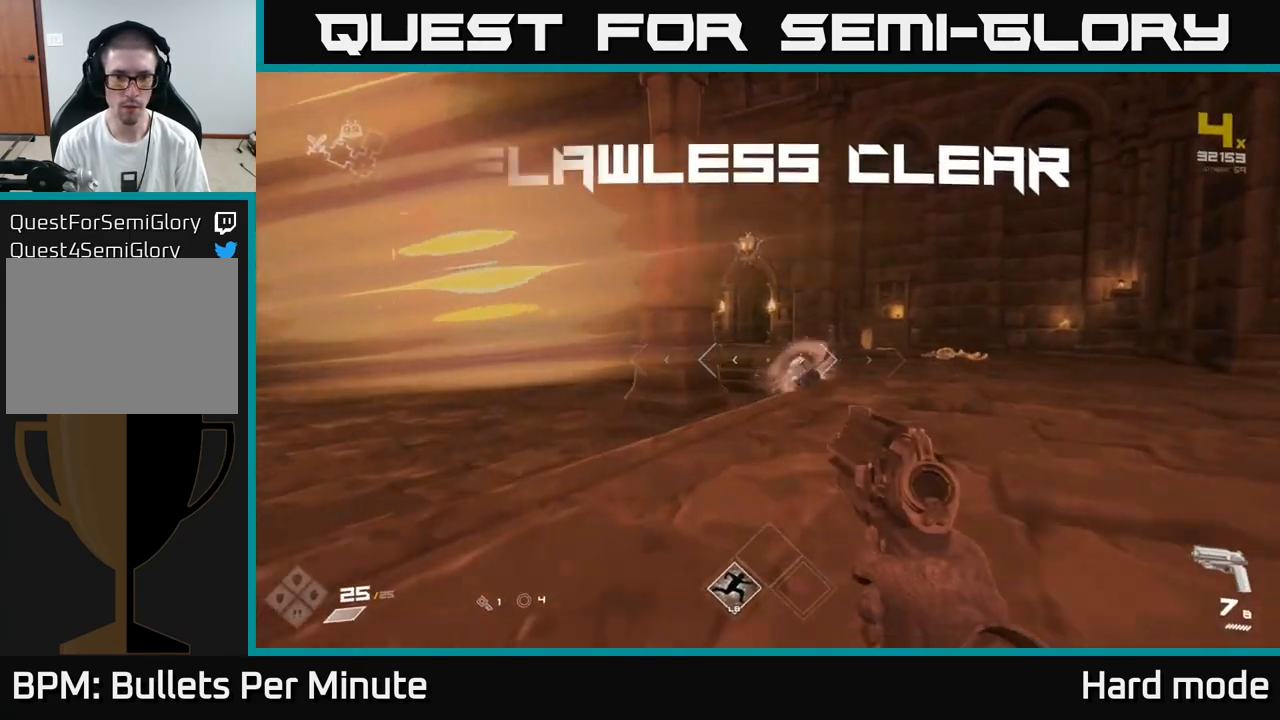
{"dt_ms": 1000, "buttons": [], "left_stick": "up", "right_stick": "center"}
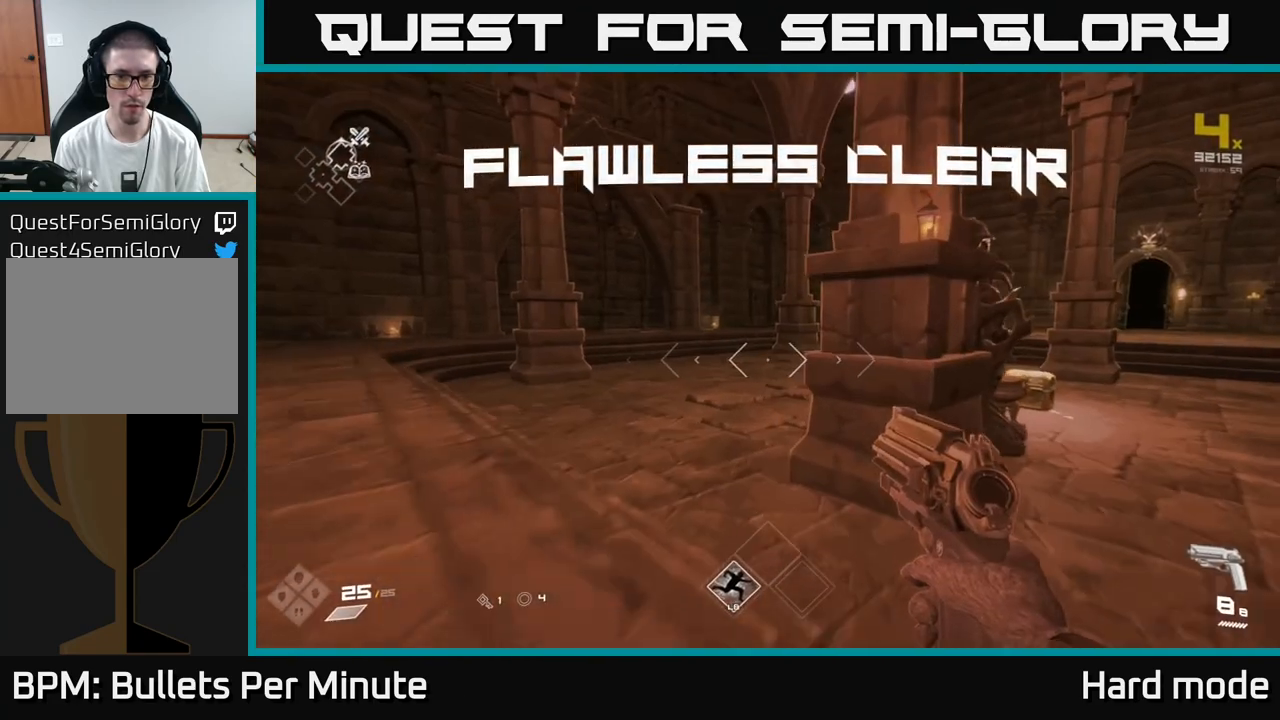
{"dt_ms": 500, "buttons": [], "left_stick": "up-right", "right_stick": "left", "events": [[150, "right_stick", "right"], [267, "left_stick", "up-right"], [383, "right_stick", "center"], [433, "right_stick", "left"]]}
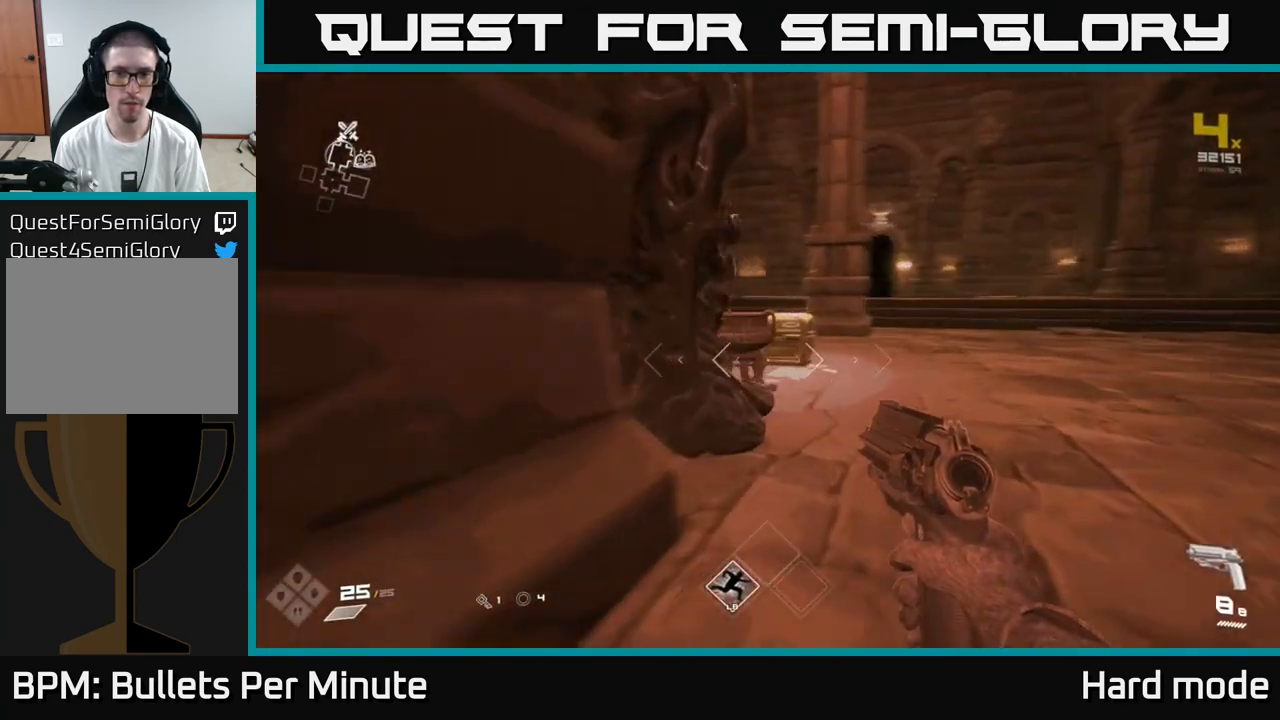
{"dt_ms": 500, "buttons": [], "left_stick": "up", "right_stick": "center", "events": [[83, "right_stick", "center"], [167, "left_stick", "up"], [350, "right_stick", "down-left"], [467, "right_stick", "center"]]}
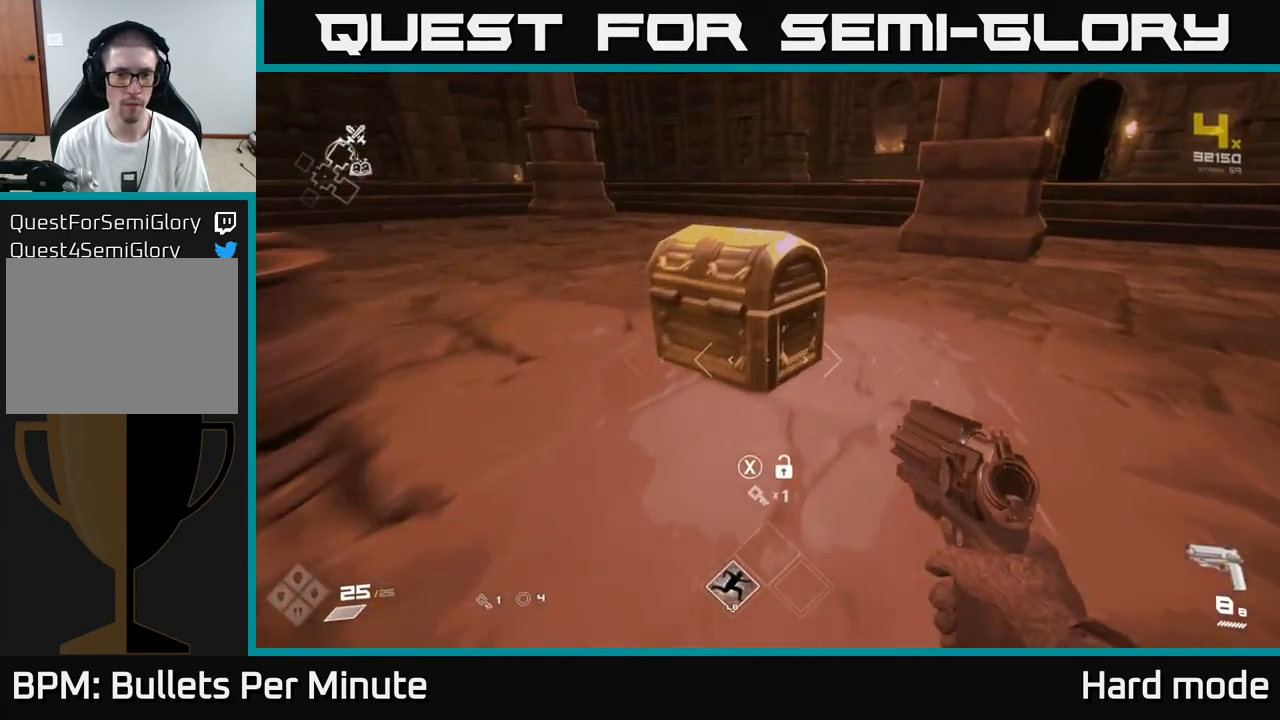
{"dt_ms": 500, "buttons": [], "left_stick": "right", "right_stick": "center", "events": [[117, "X", "down"], [183, "left_stick", "center"], [267, "X", "up"], [467, "left_stick", "right"]]}
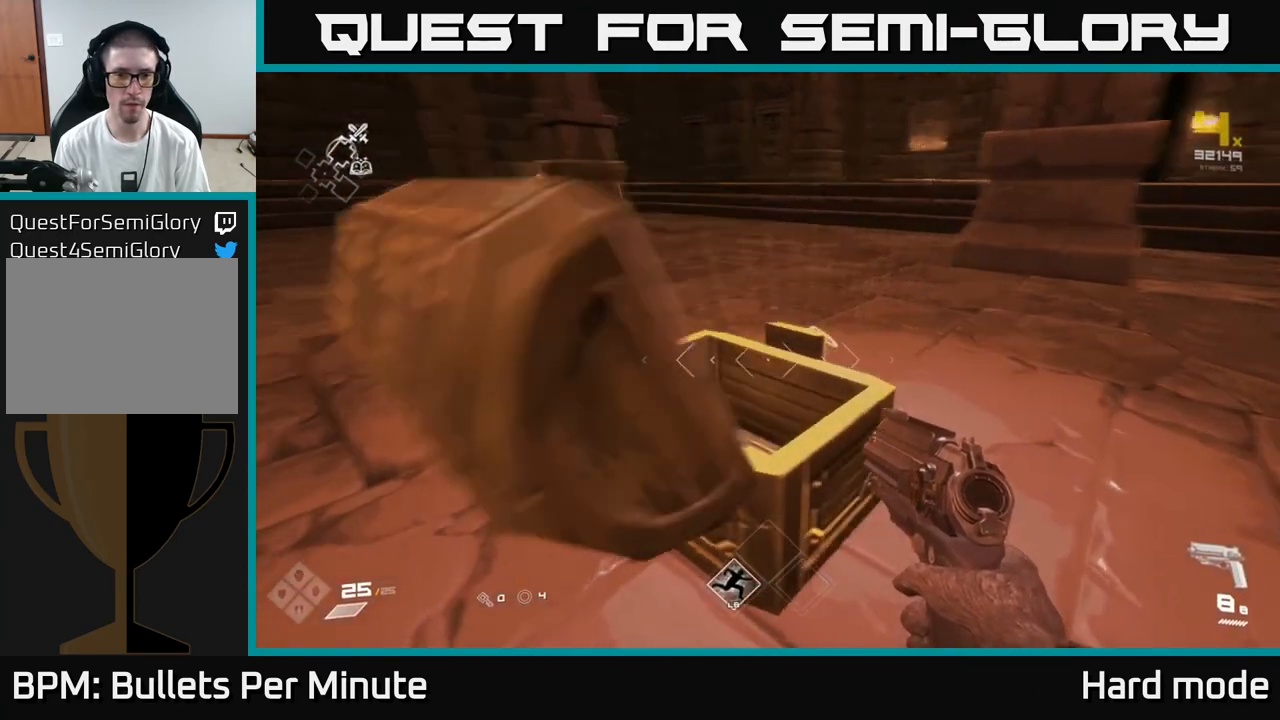
{"dt_ms": 500, "buttons": [], "left_stick": "up", "right_stick": "left", "events": [[17, "right_stick", "left"], [267, "left_stick", "up"]]}
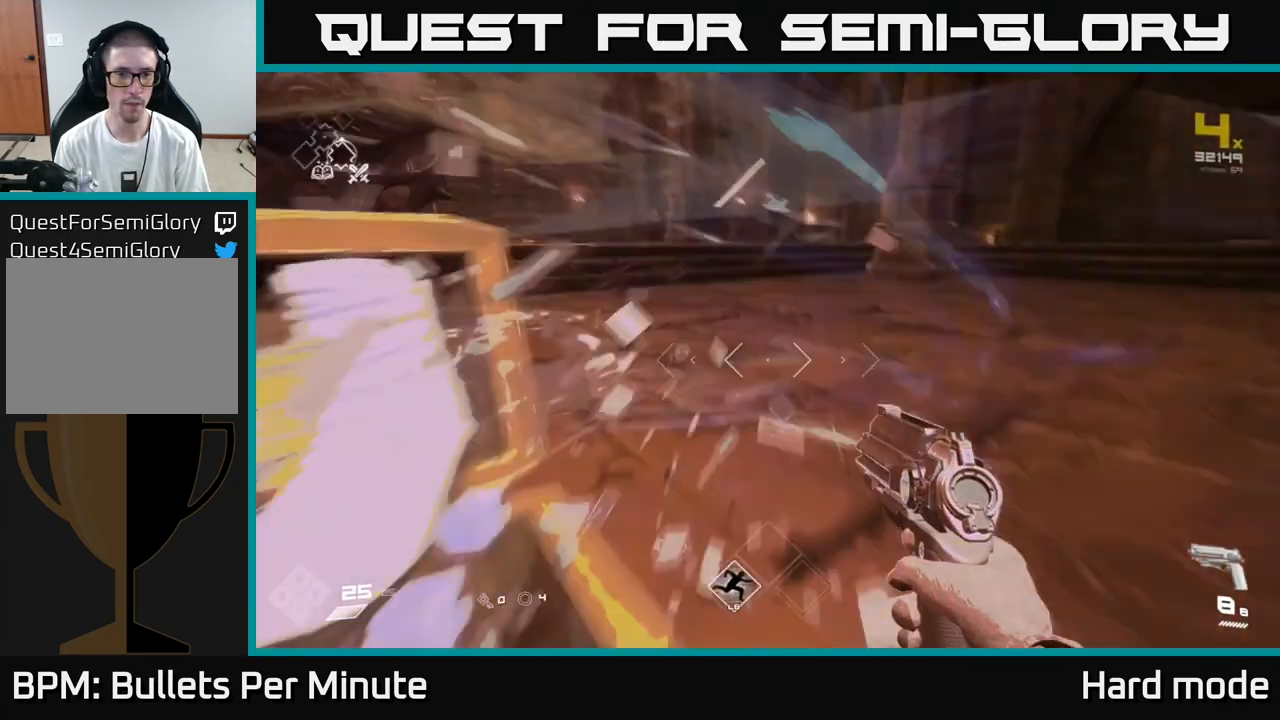
{"dt_ms": 500, "buttons": [], "left_stick": "center", "right_stick": "center", "events": [[33, "right_stick", "center"], [67, "left_stick", "center"], [200, "left_stick", "down-left"], [383, "left_stick", "center"], [383, "right_stick", "left"], [500, "right_stick", "center"]]}
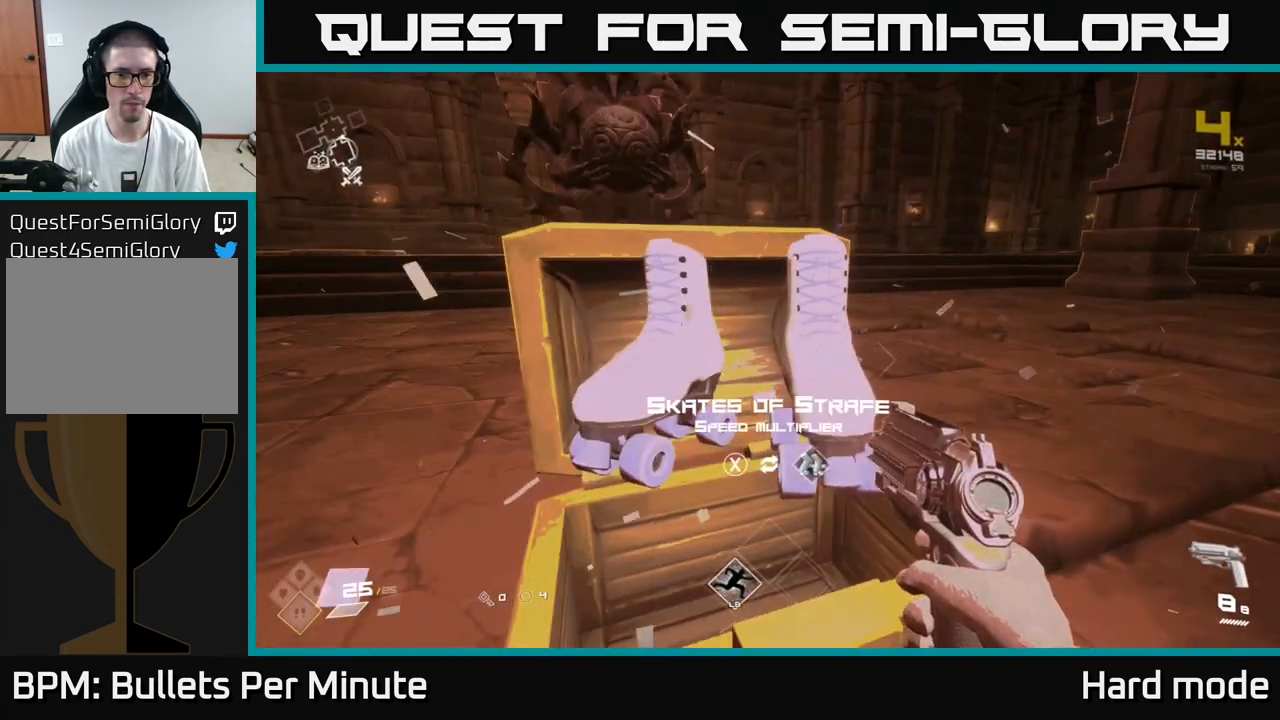
{"dt_ms": 500, "buttons": [], "left_stick": "right", "right_stick": "left", "events": [[133, "X", "down"], [217, "X", "up"], [283, "left_stick", "right"], [433, "right_stick", "left"]]}
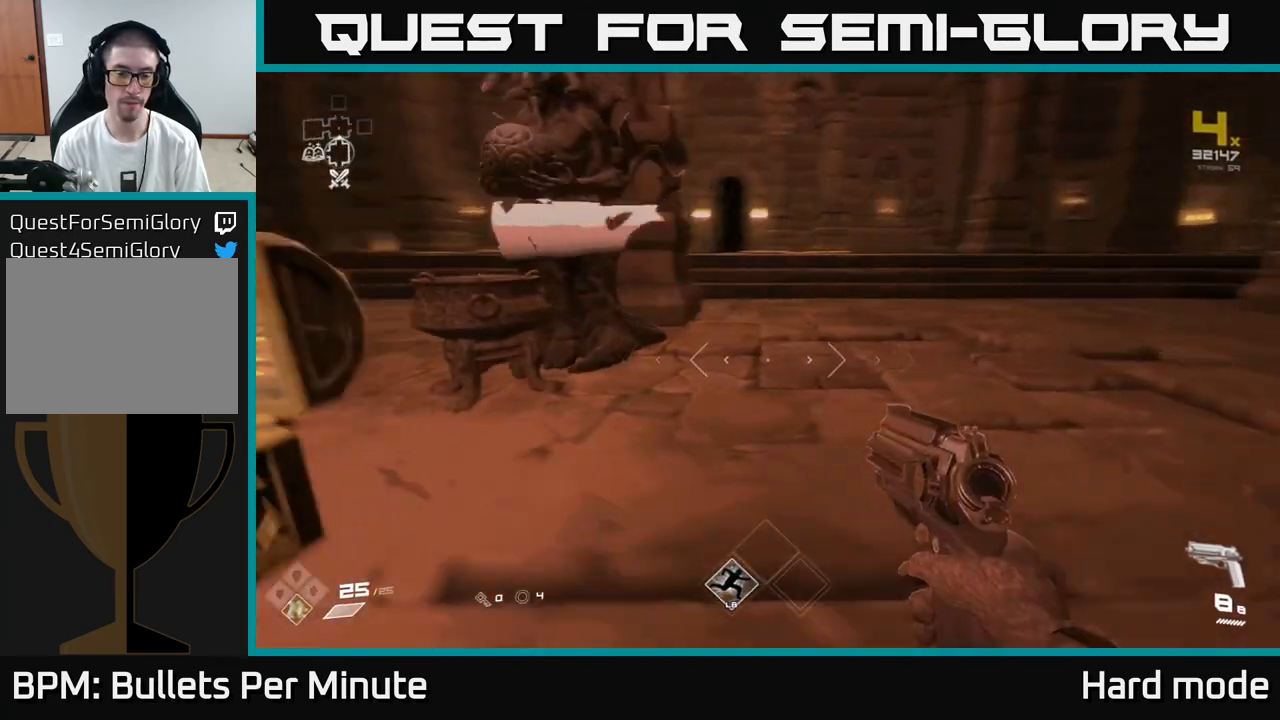
{"dt_ms": 500, "buttons": [], "left_stick": "up", "right_stick": "center", "events": [[350, "right_stick", "center"], [483, "left_stick", "up"]]}
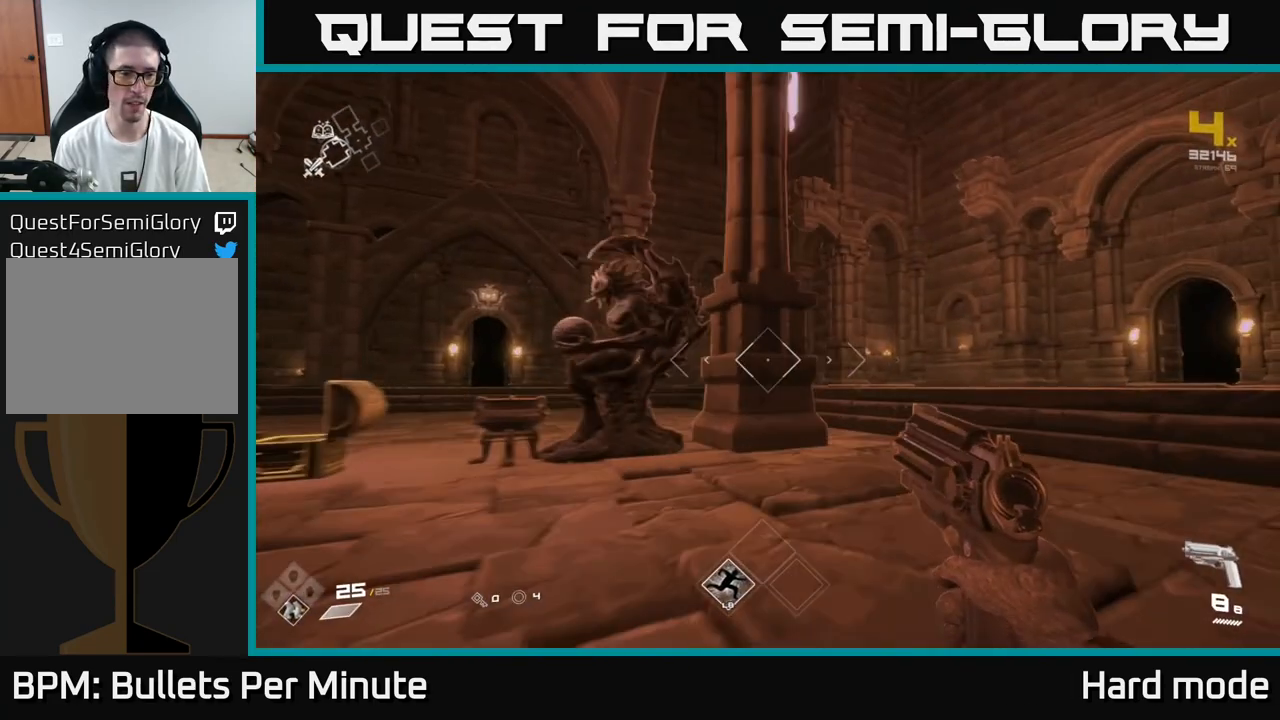
{"dt_ms": 500, "buttons": [], "left_stick": "center", "right_stick": "center", "events": [[50, "left_stick", "left"], [167, "right_stick", "right"], [383, "left_stick", "center"], [400, "right_stick", "center"]]}
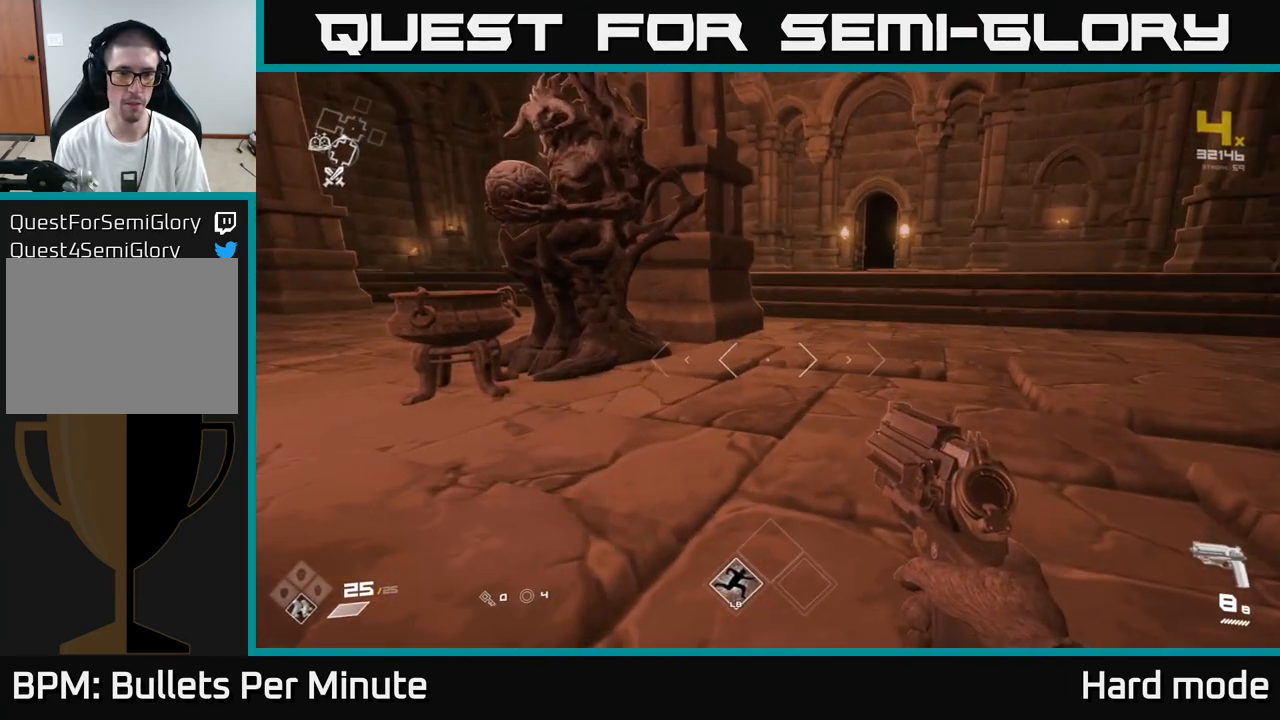
{"dt_ms": 500, "buttons": [], "left_stick": "down-left", "right_stick": "right", "events": [[167, "left_stick", "up"], [183, "right_stick", "right"], [300, "left_stick", "center"], [350, "left_stick", "down-left"]]}
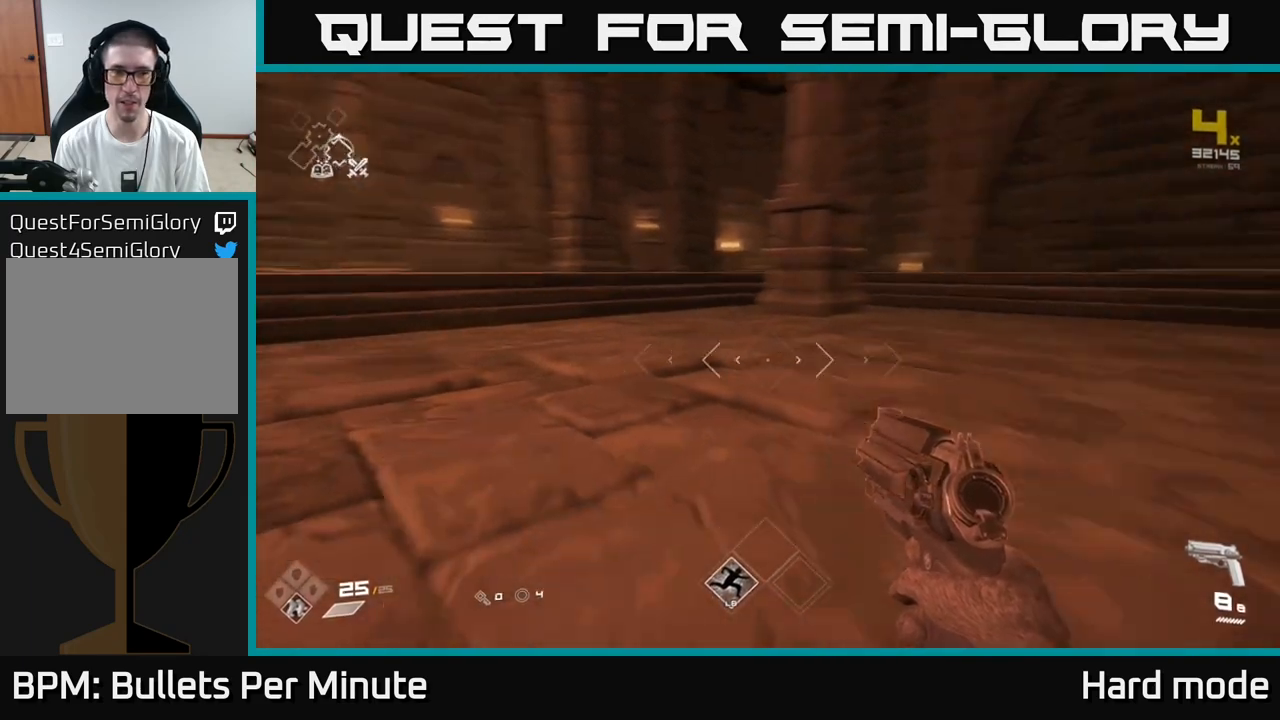
{"dt_ms": 500, "buttons": [], "left_stick": "up-right", "right_stick": "right", "events": [[83, "left_stick", "down-right"], [200, "left_stick", "up-right"], [250, "left_stick", "up"], [483, "left_stick", "up-right"]]}
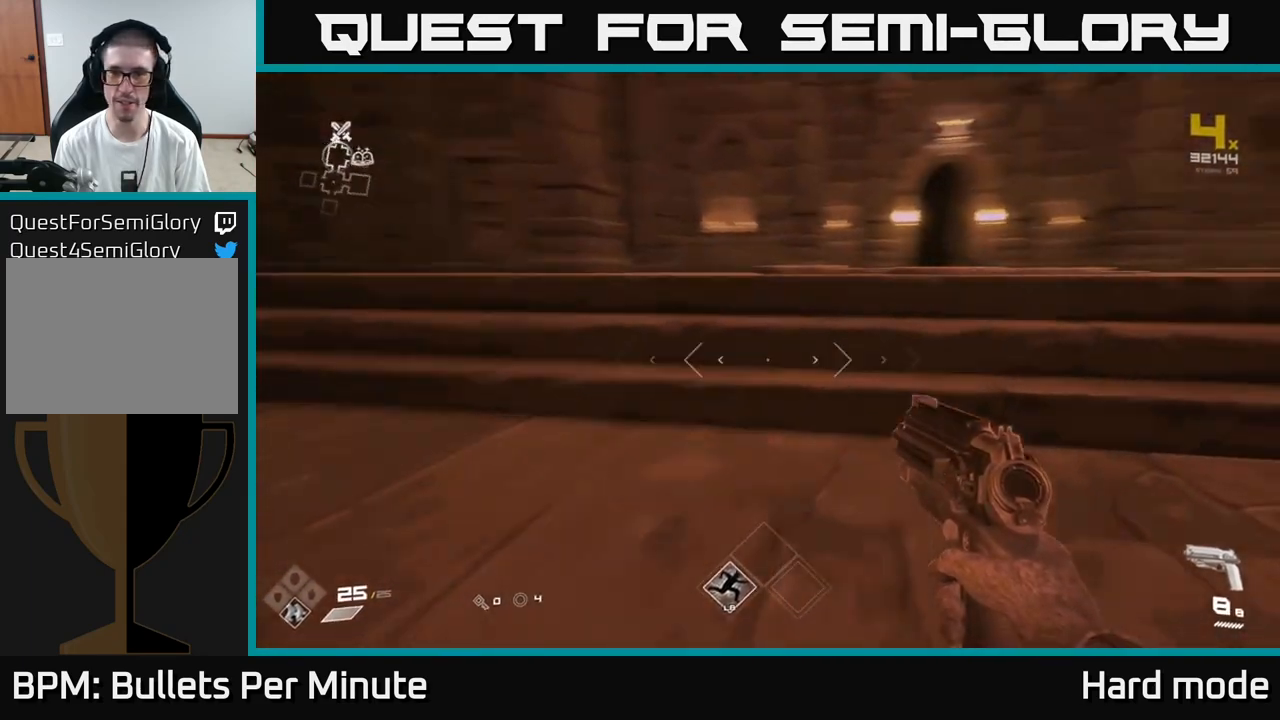
{"dt_ms": 500, "buttons": [], "left_stick": "down-left", "right_stick": "left", "events": [[83, "right_stick", "center"], [283, "left_stick", "center"], [350, "right_stick", "left"], [417, "left_stick", "down-left"]]}
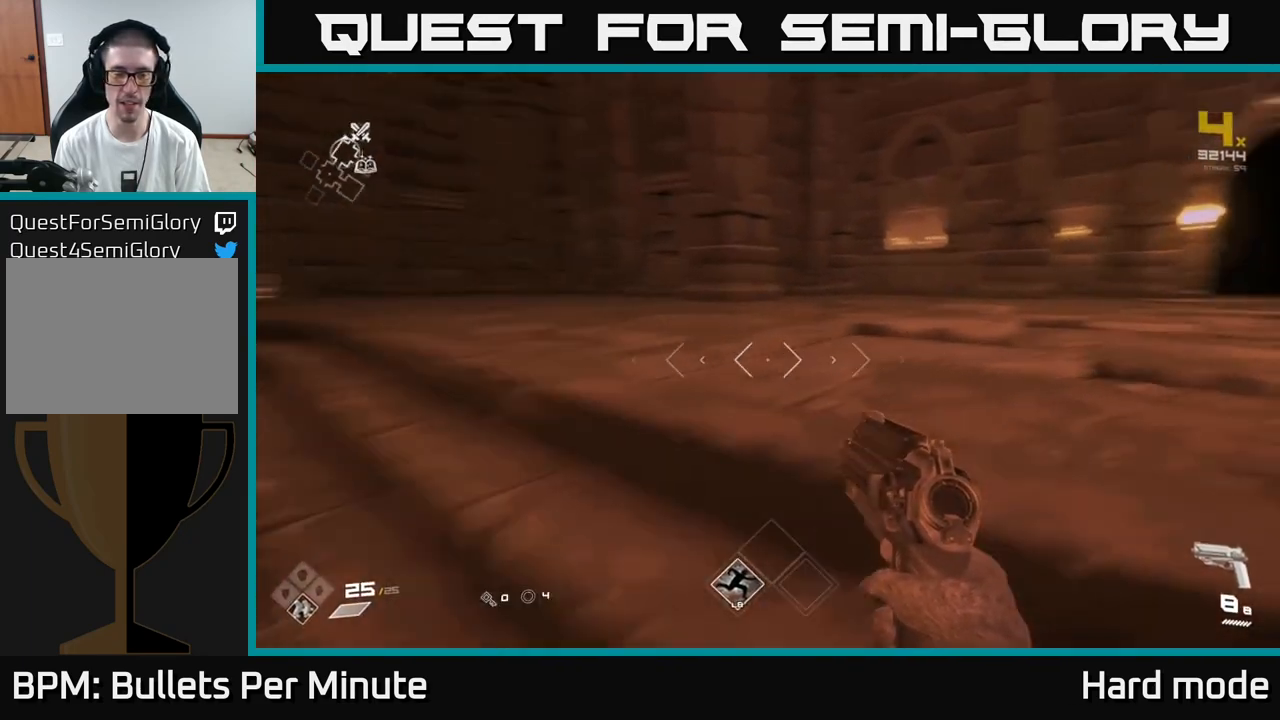
{"dt_ms": 500, "buttons": [], "left_stick": "up", "right_stick": "left", "events": [[167, "left_stick", "up-left"], [317, "left_stick", "up"]]}
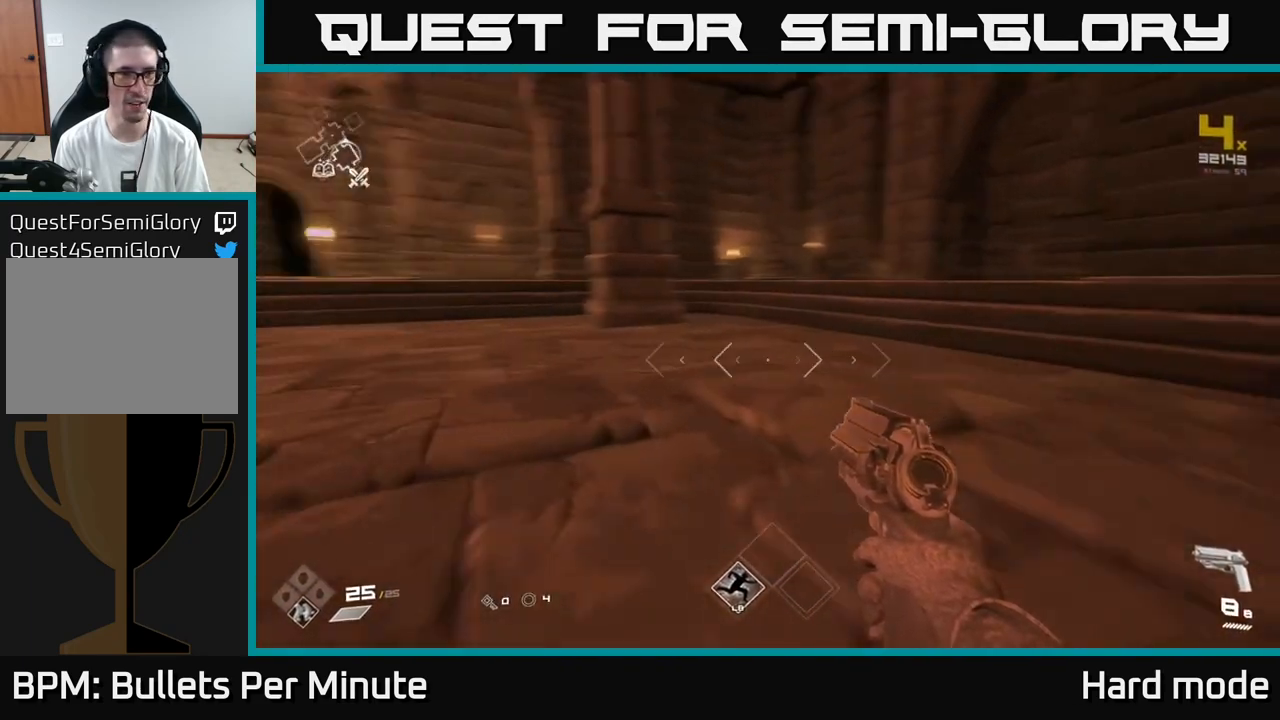
{"dt_ms": 500, "buttons": [], "left_stick": "up", "right_stick": "left", "events": [[33, "right_stick", "center"], [100, "left_stick", "up-left"], [233, "right_stick", "left"], [300, "left_stick", "up"], [400, "right_stick", "center"], [500, "right_stick", "left"]]}
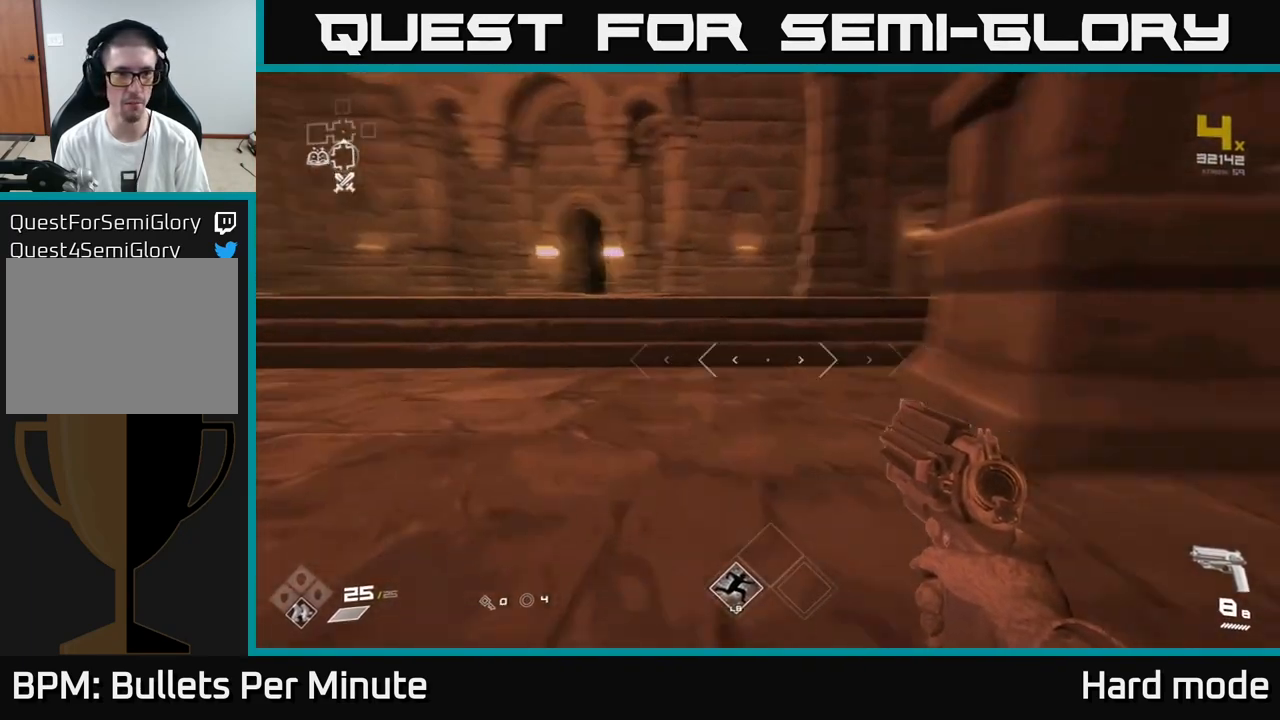
{"dt_ms": 500, "buttons": ["L1"], "left_stick": "up-left", "right_stick": "center", "events": [[83, "L1", "down"], [117, "right_stick", "center"], [317, "left_stick", "up-left"]]}
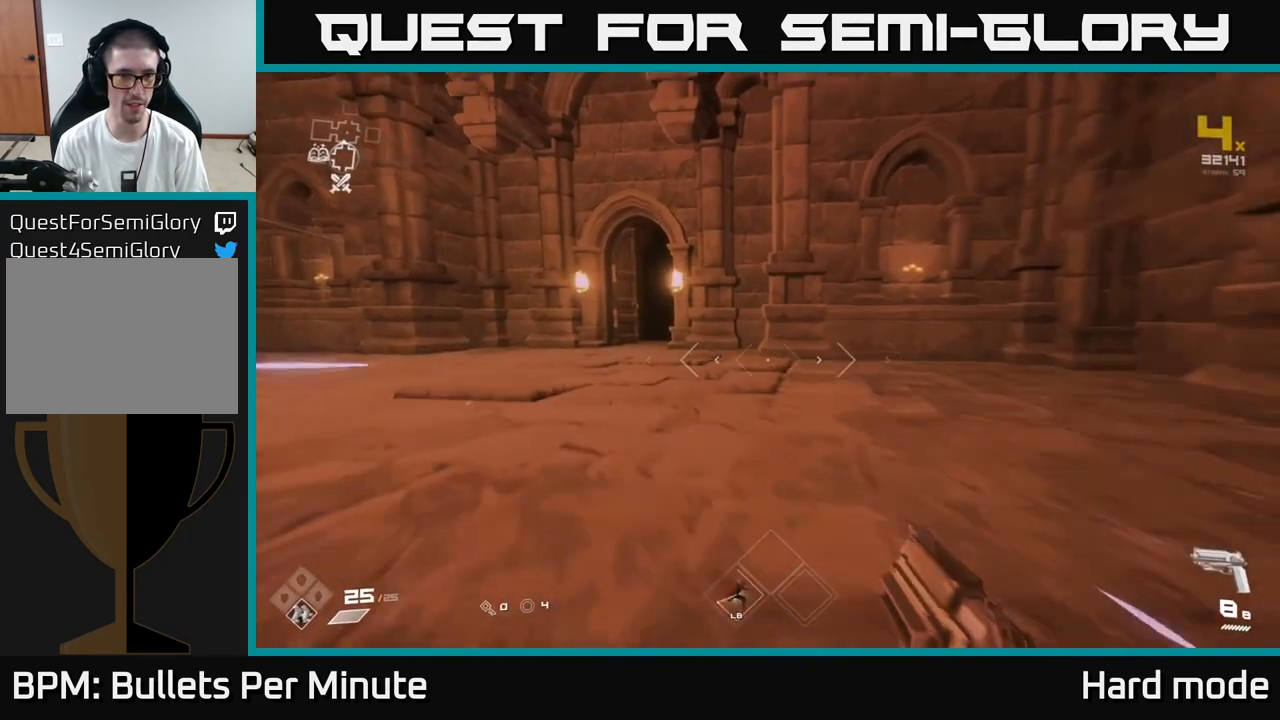
{"dt_ms": 500, "buttons": ["L1"], "left_stick": "up", "right_stick": "center", "events": [[300, "left_stick", "up"]]}
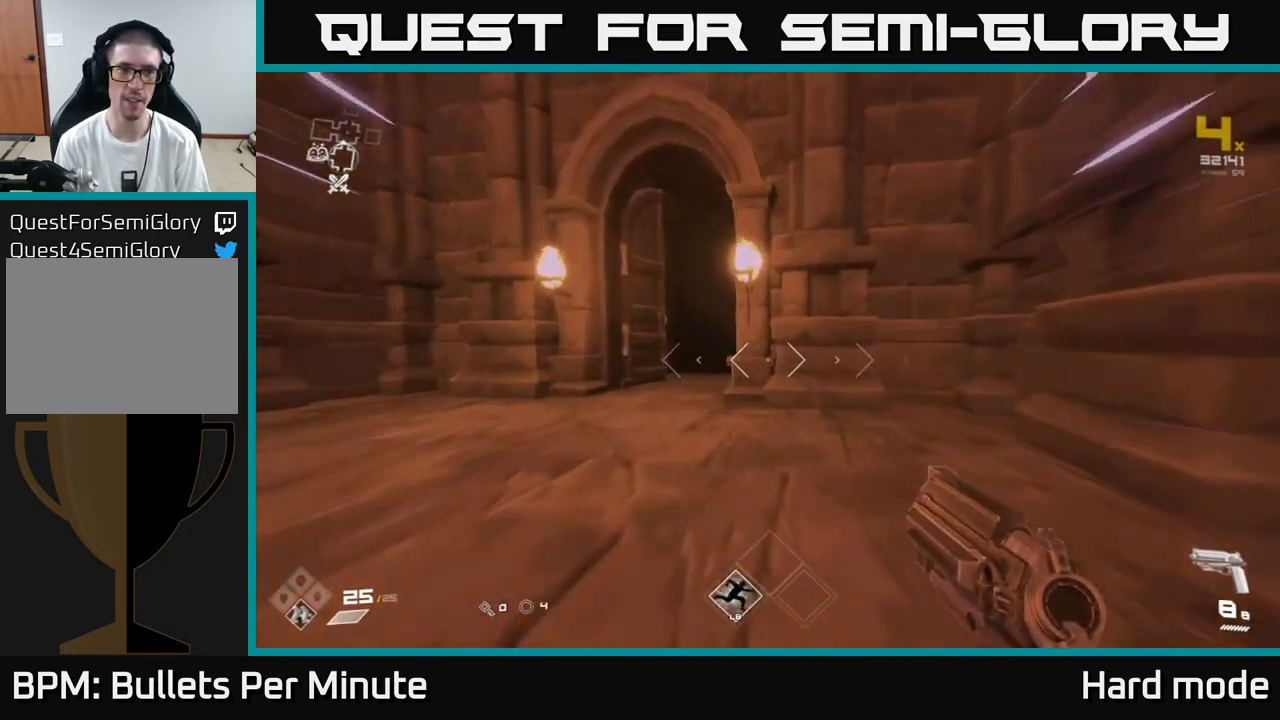
{"dt_ms": 500, "buttons": ["L1"], "left_stick": "up", "right_stick": "center", "events": [[100, "left_stick", "up-left"], [267, "left_stick", "up"]]}
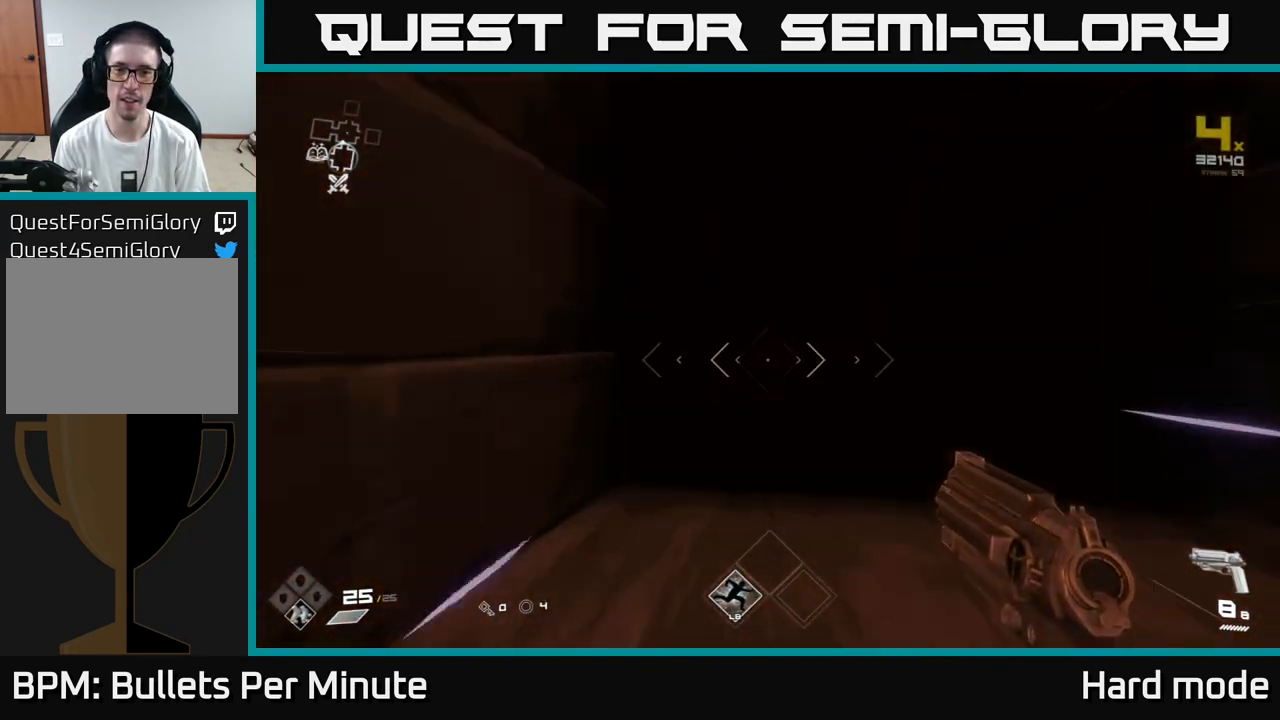
{"dt_ms": 500, "buttons": ["L1"], "left_stick": "up", "right_stick": "center", "events": [[67, "right_stick", "right"], [183, "right_stick", "center"]]}
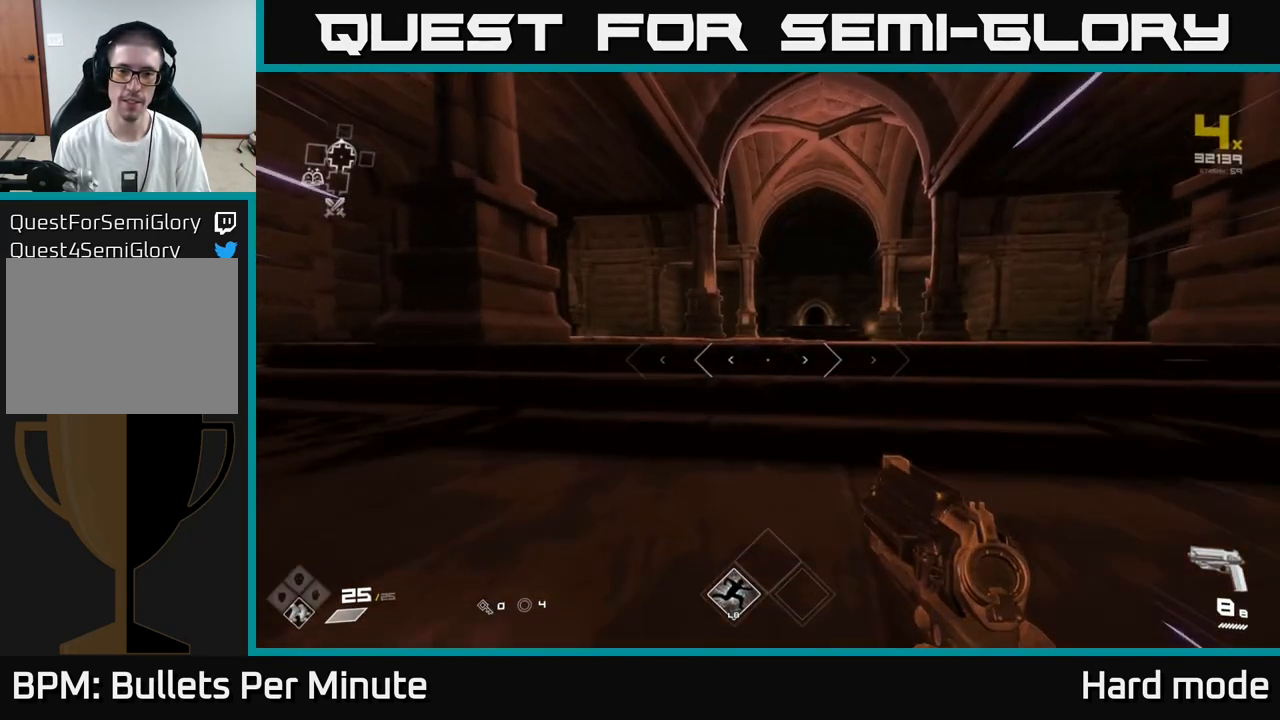
{"dt_ms": 500, "buttons": ["L1"], "left_stick": "up", "right_stick": "center", "events": [[183, "right_stick", "right"], [450, "right_stick", "center"]]}